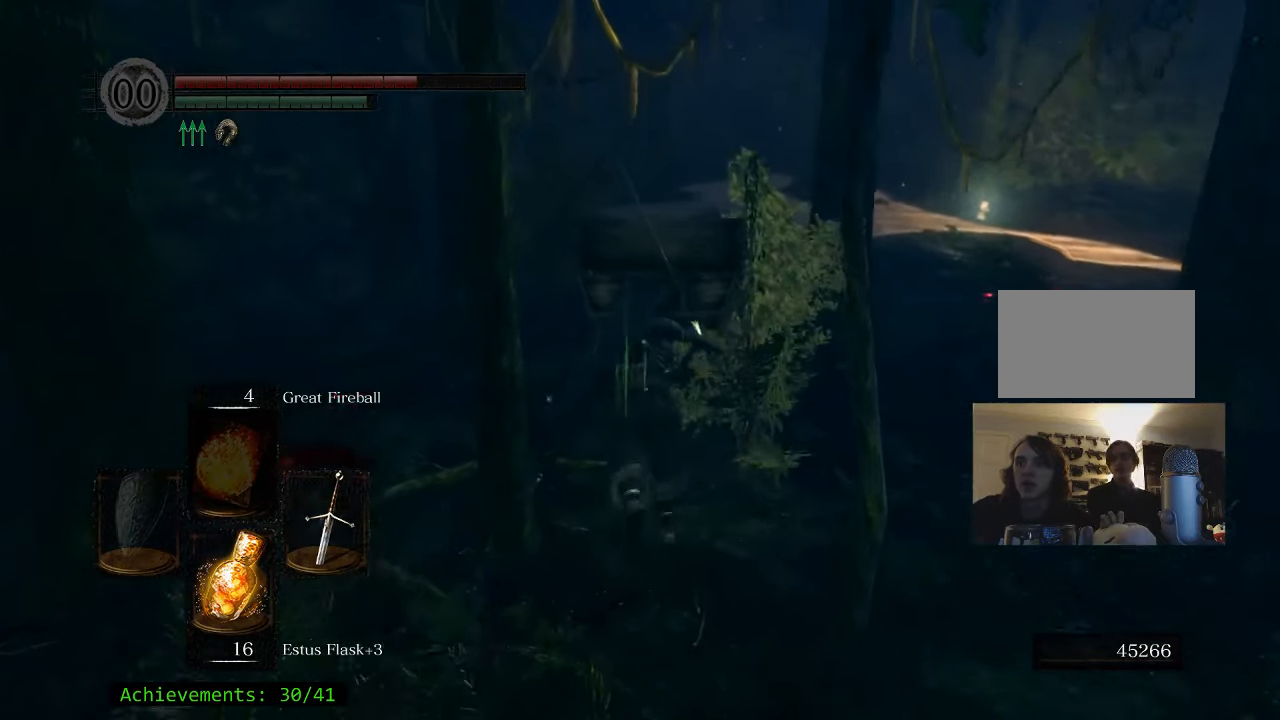
Gameplay with keyboard and mouse; each line is a JSON object with the keys and mouse buttons held at the frame after it. "events" lists presses ("down") and releases ("up") of "1", "2", "3", "4", "5", "a", "alt", "c", "caps_lock", "ctrl", "d", "e", "f", "g", "q", "r", "s", "shift", "space", "t", "tab", "v", "w", "x", "z" and "mouse_wheel_up" between this image and that frame as [ms after this image, input, new state], when the widget could be followed in between. "mouse_wheel_up" = the "wheel_up" button of the "mouse" list. No other keys are recorded. Not read: mouse_move.
{"keys": ["space", "w"], "mouse": [], "events": []}
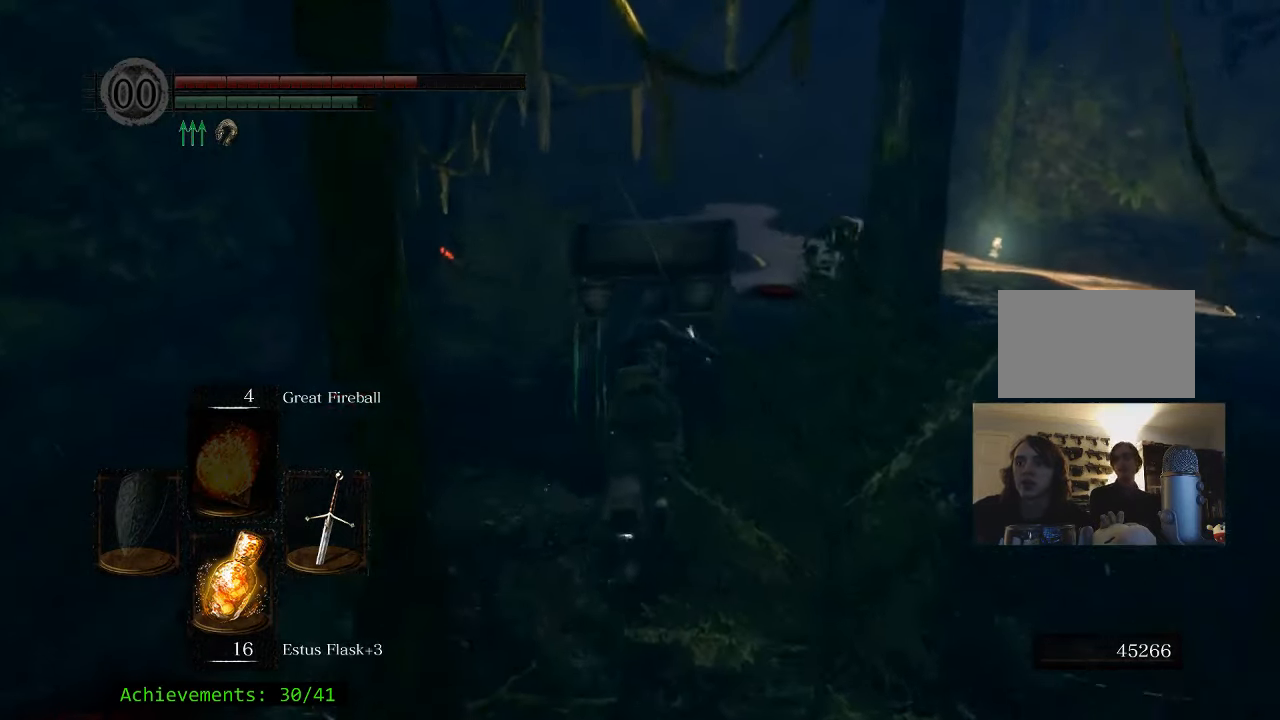
{"keys": ["space", "w"], "mouse": [], "events": []}
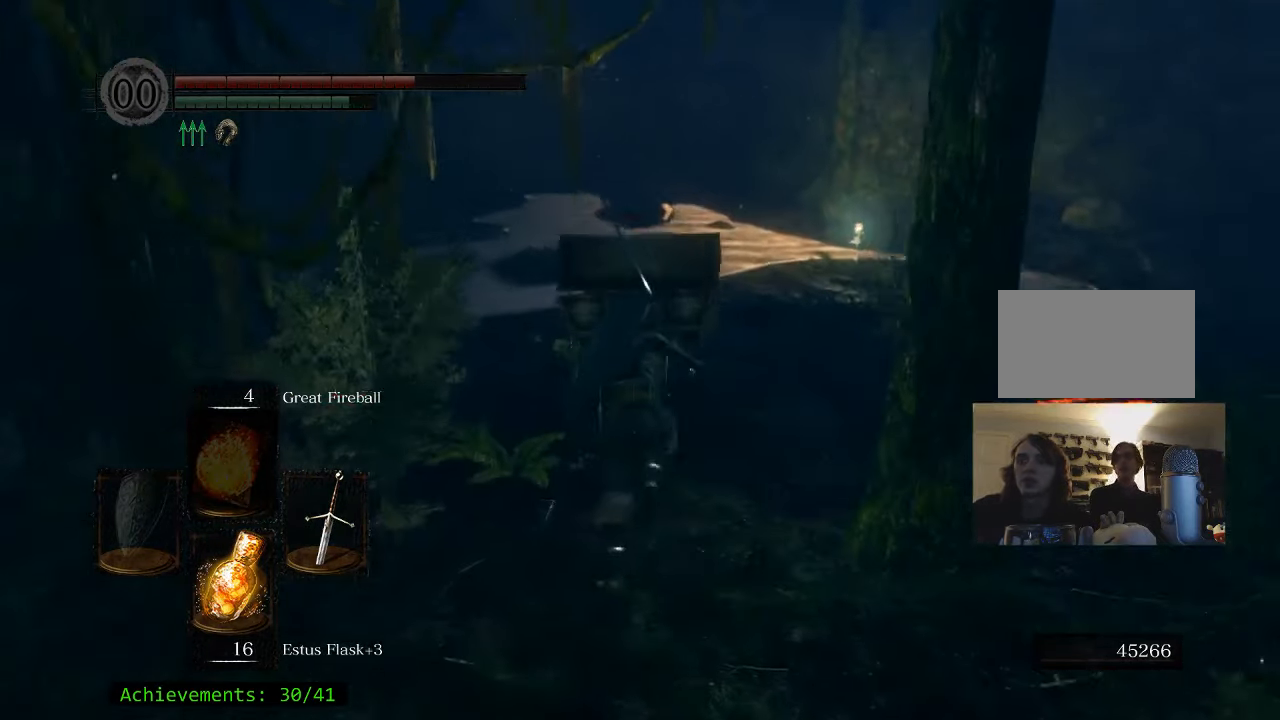
{"keys": ["space", "w"], "mouse": [], "events": []}
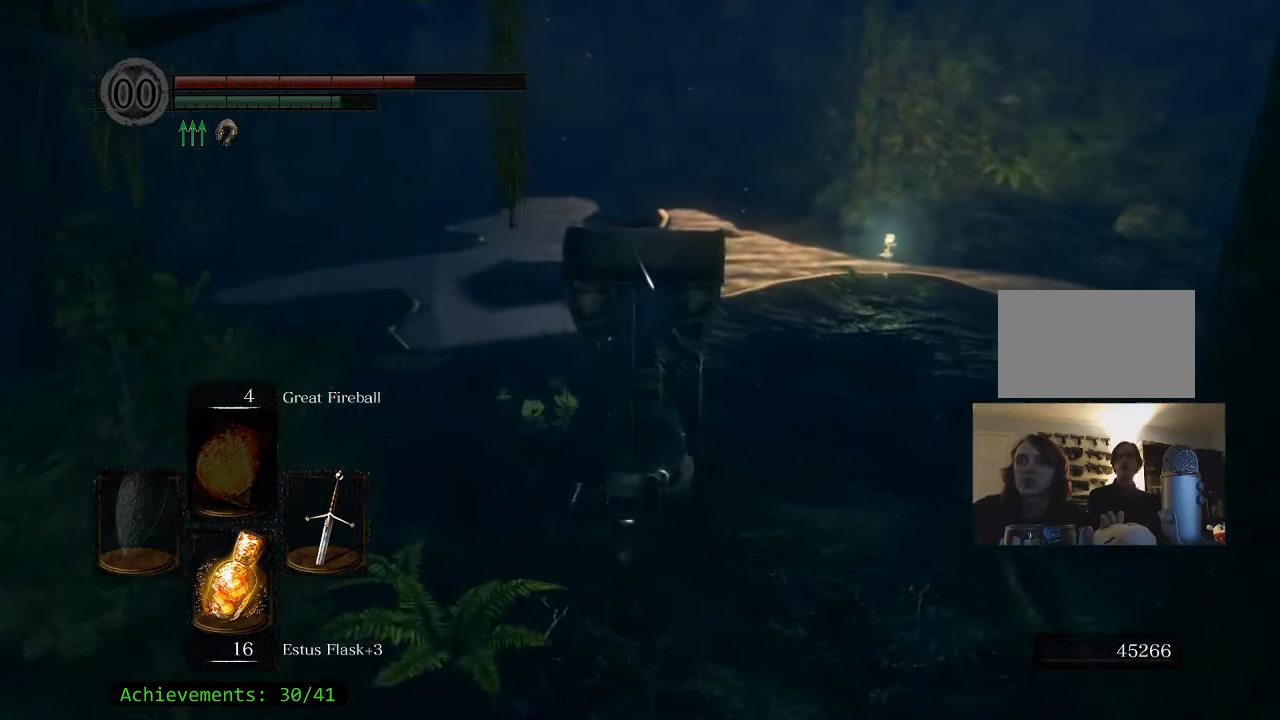
{"keys": ["a", "space", "w"], "mouse": [], "events": [[450, "a", "down"]]}
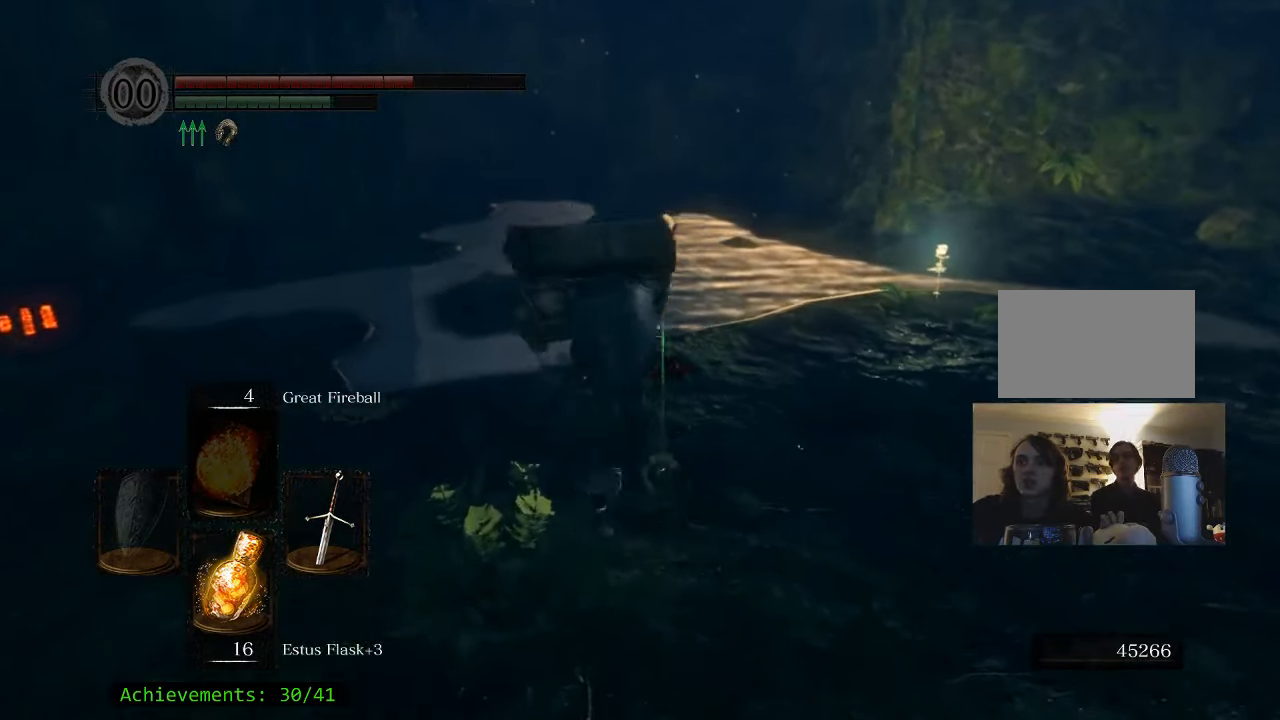
{"keys": ["space", "w"], "mouse": [], "events": [[83, "a", "up"]]}
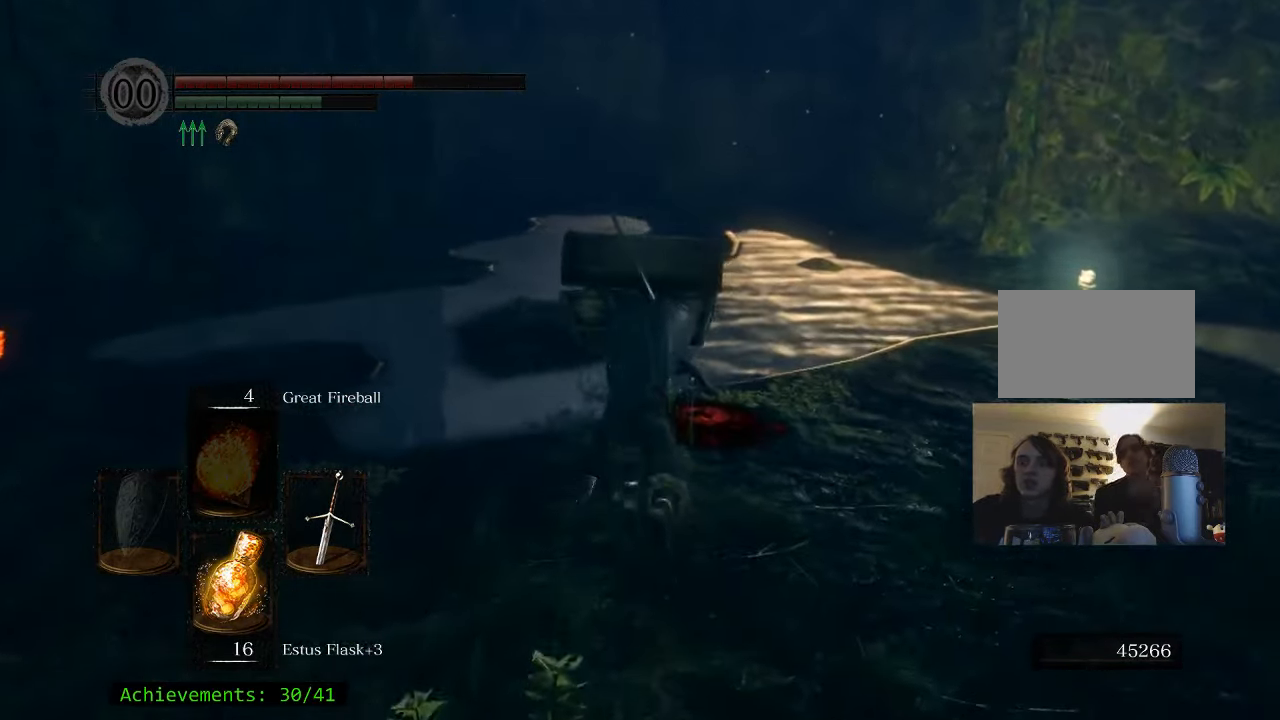
{"keys": ["space", "w"], "mouse": [], "events": []}
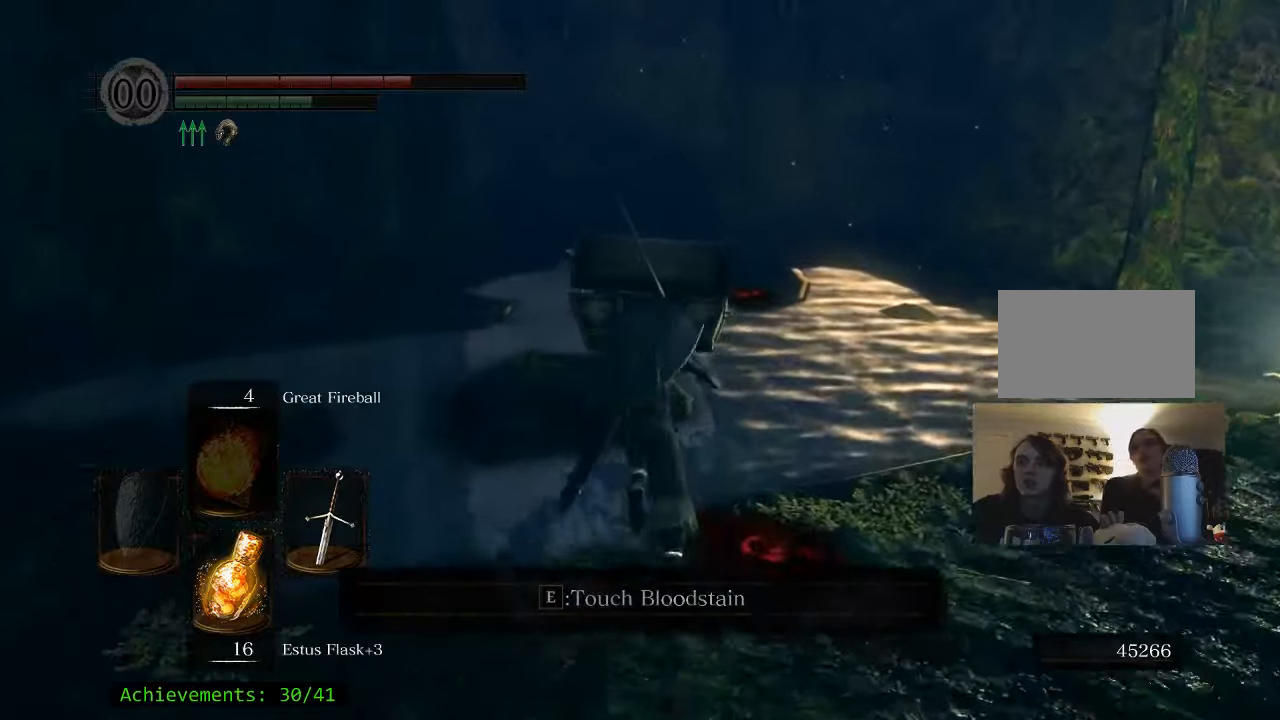
{"keys": ["space", "w"], "mouse": [], "events": []}
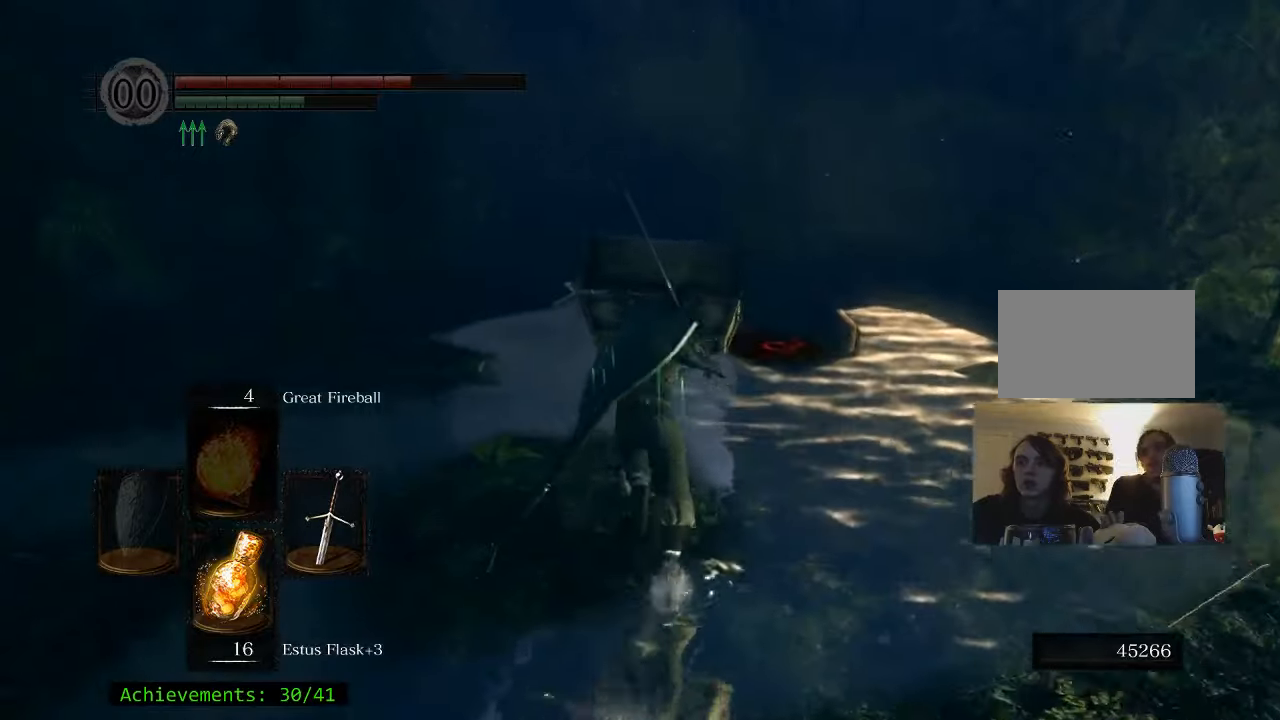
{"keys": ["space", "w"], "mouse": [], "events": []}
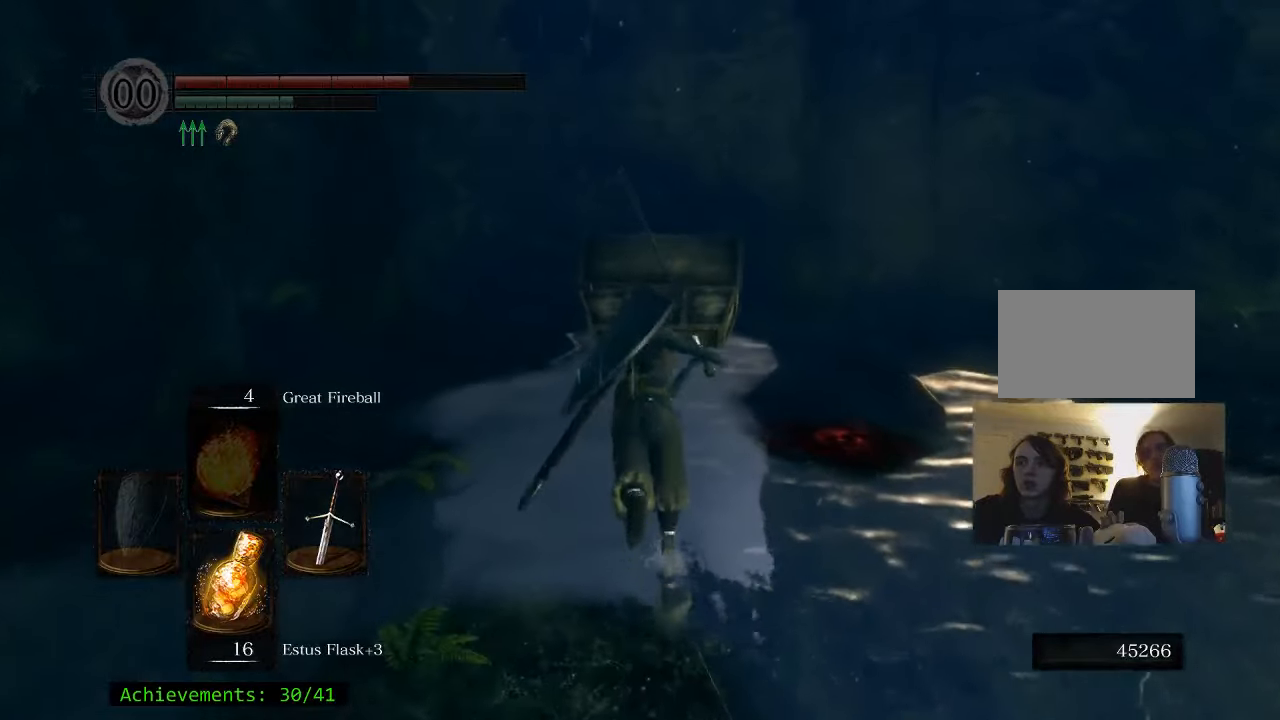
{"keys": ["w"], "mouse": [], "events": [[417, "space", "up"]]}
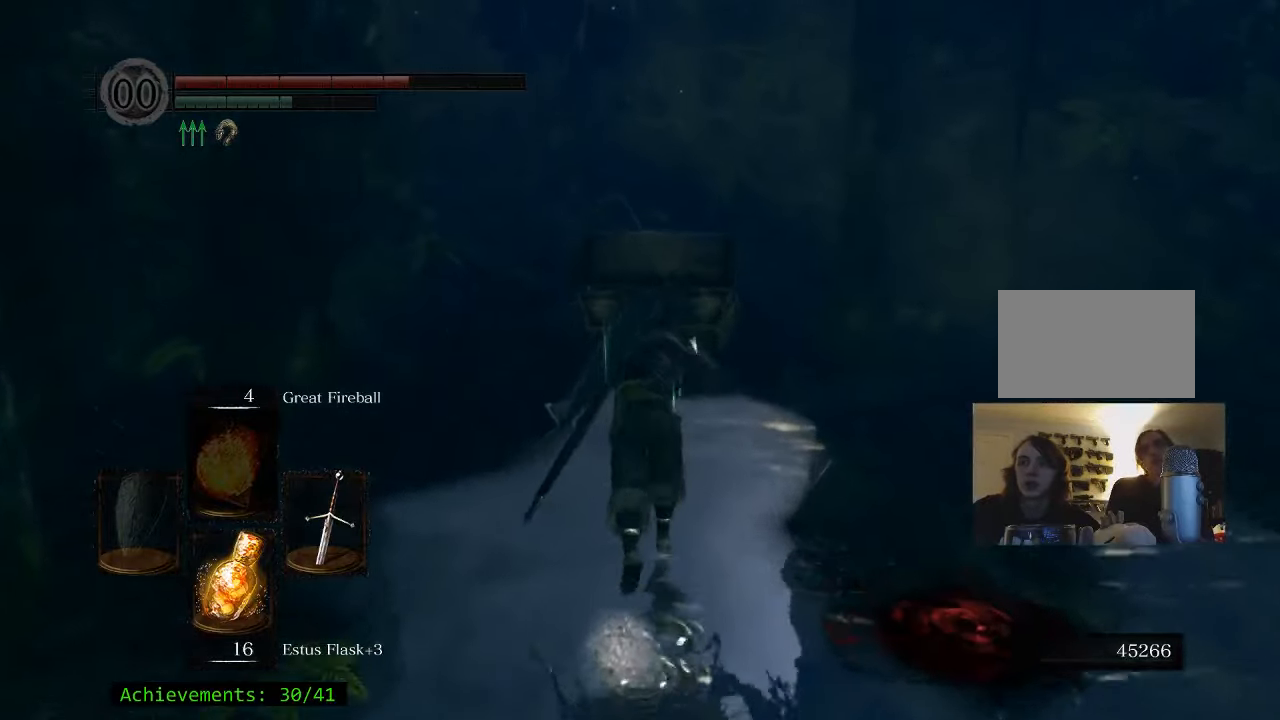
{"keys": ["w"], "mouse": [], "events": []}
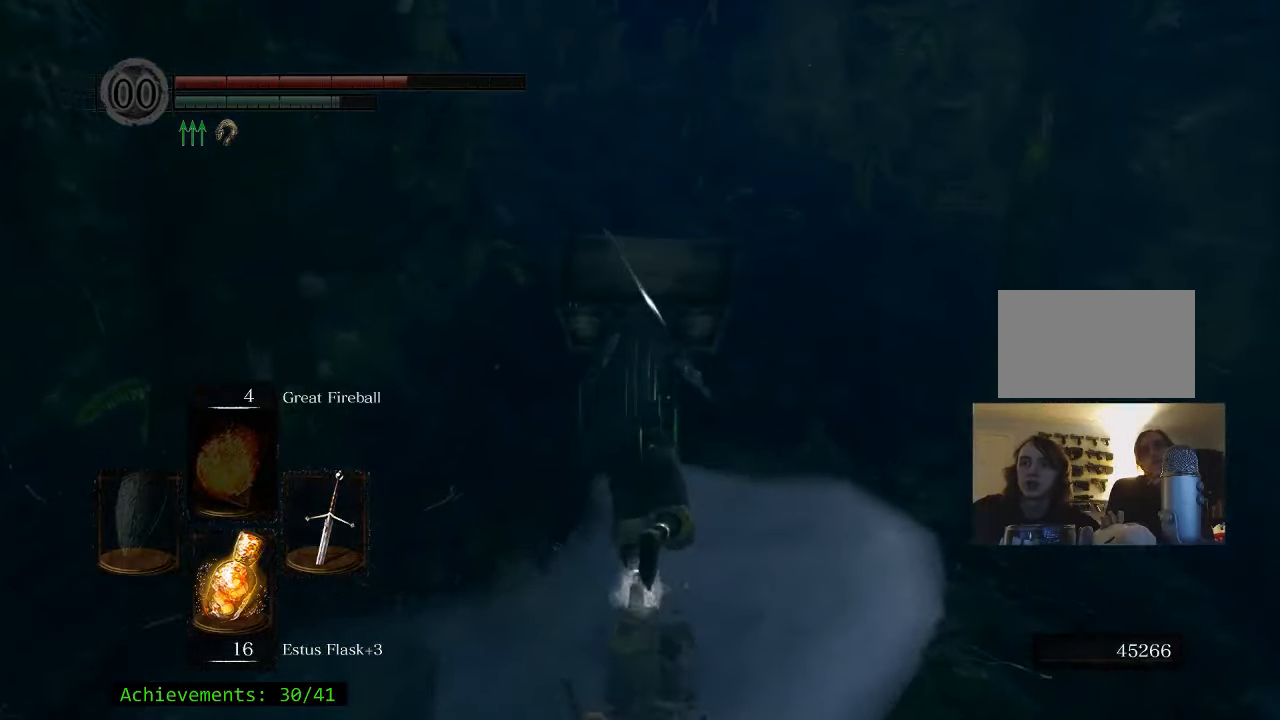
{"keys": ["space", "w"], "mouse": [], "events": [[83, "space", "down"]]}
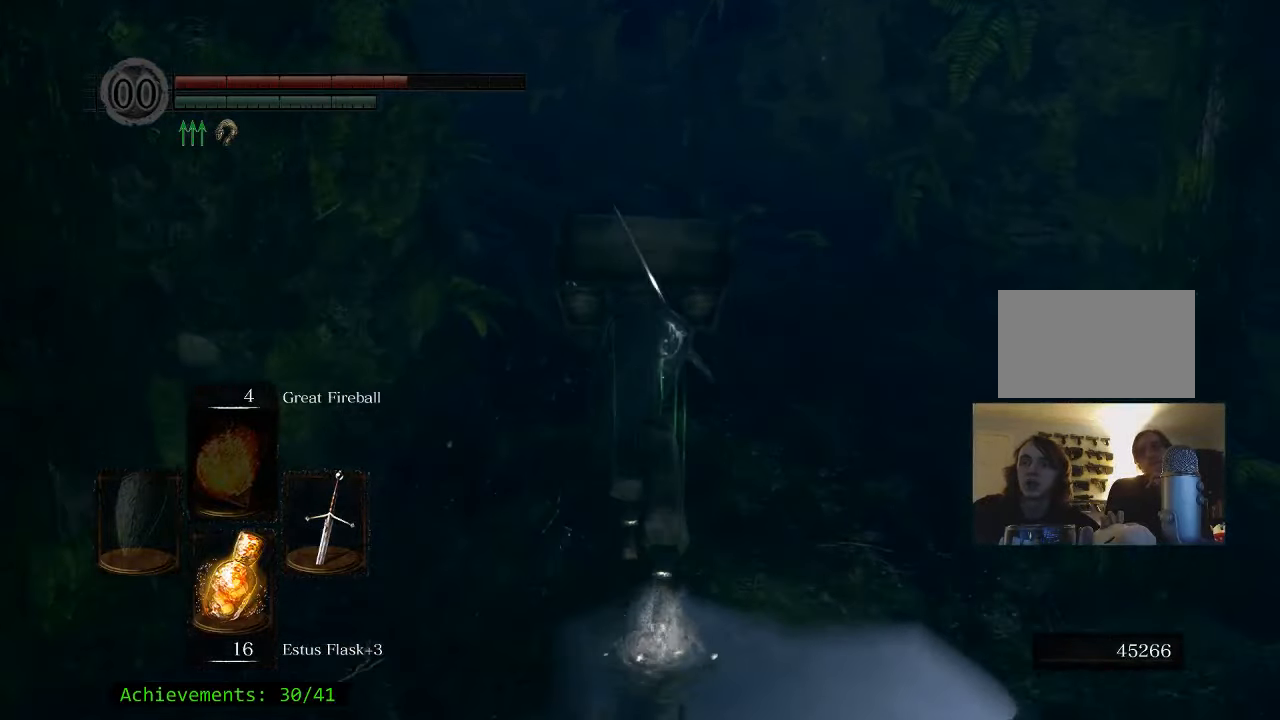
{"keys": ["space", "w"], "mouse": [], "events": []}
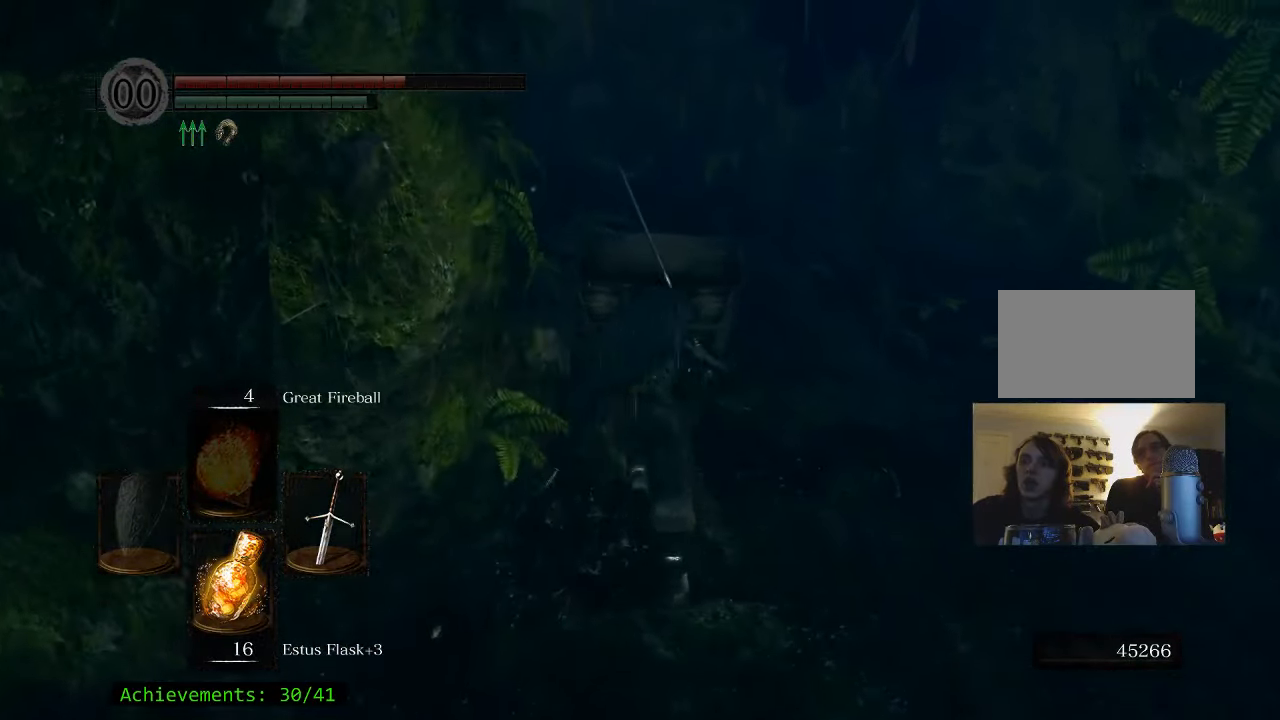
{"keys": ["space", "w"], "mouse": [], "events": []}
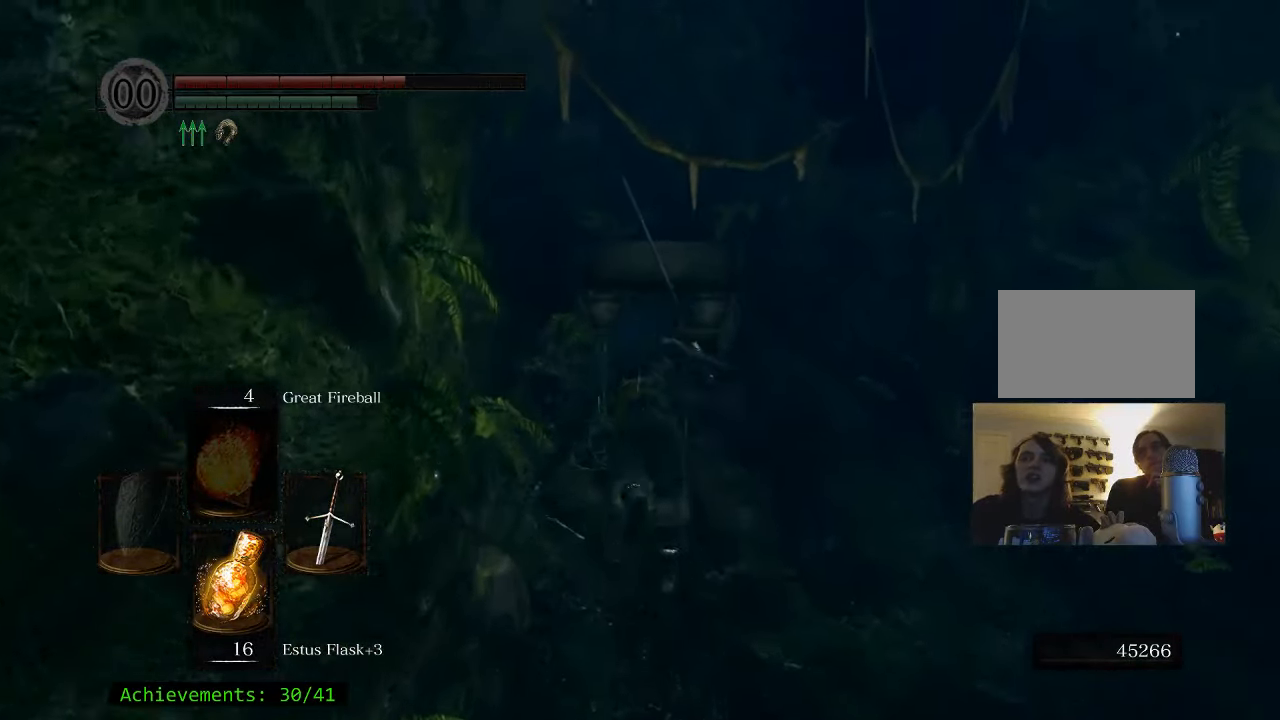
{"keys": ["space", "w"], "mouse": [], "events": []}
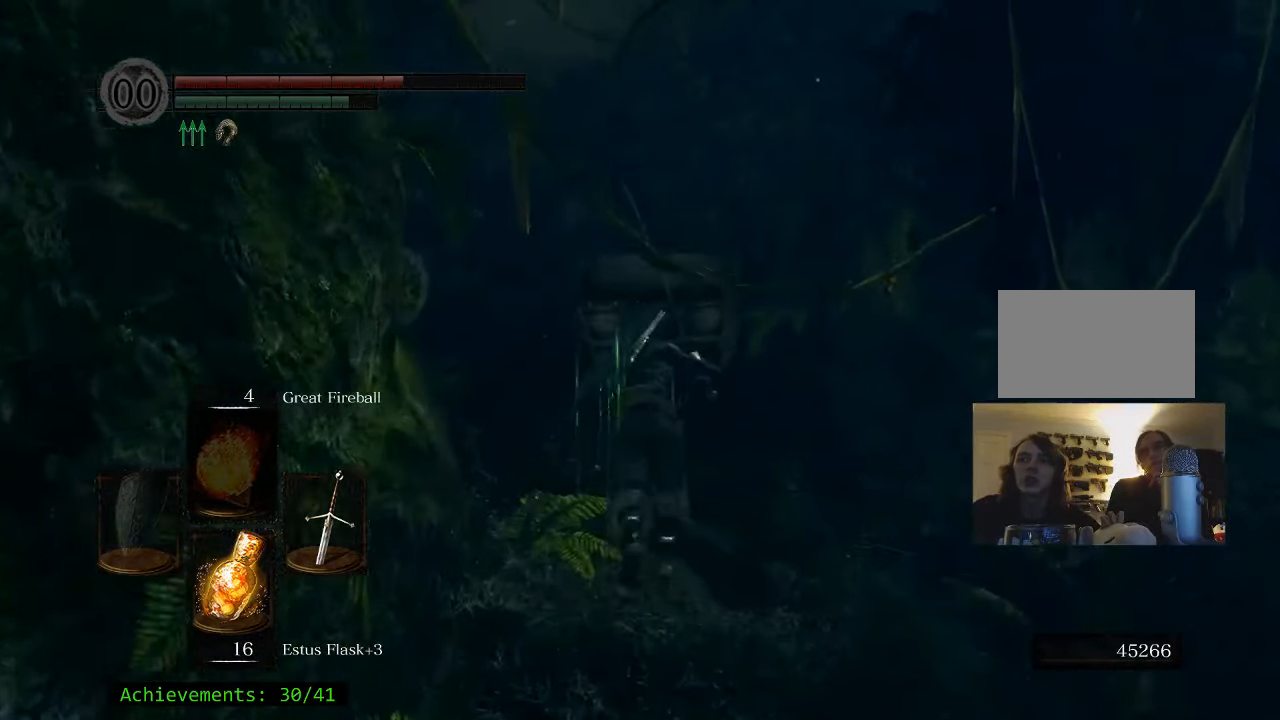
{"keys": ["space", "w"], "mouse": [], "events": []}
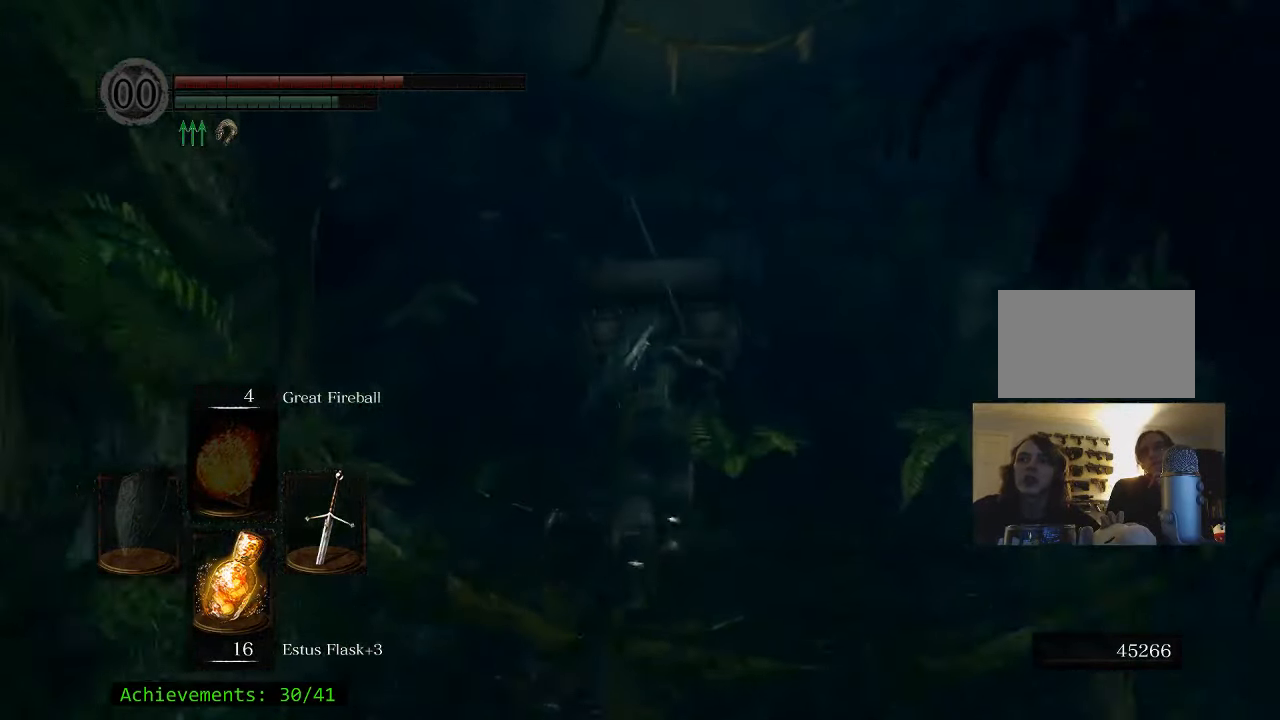
{"keys": ["a", "space", "w"], "mouse": [], "events": [[334, "a", "down"]]}
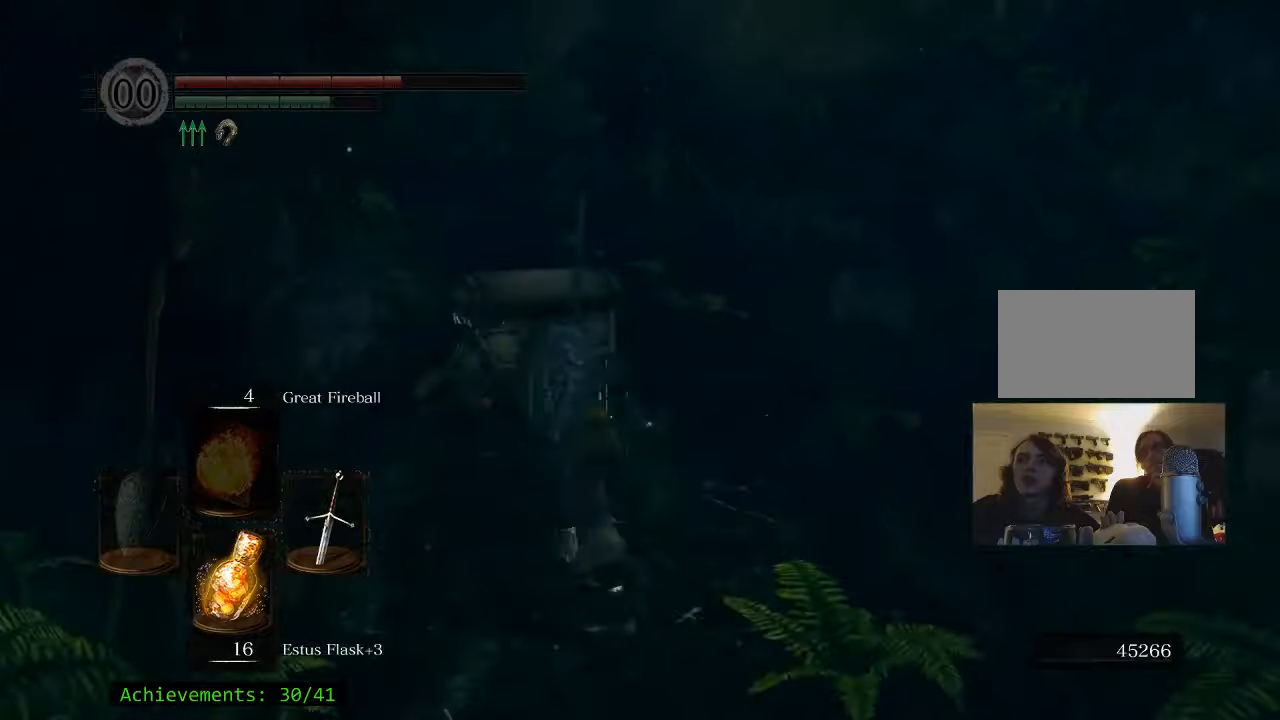
{"keys": ["space", "w"], "mouse": [], "events": [[34, "a", "up"]]}
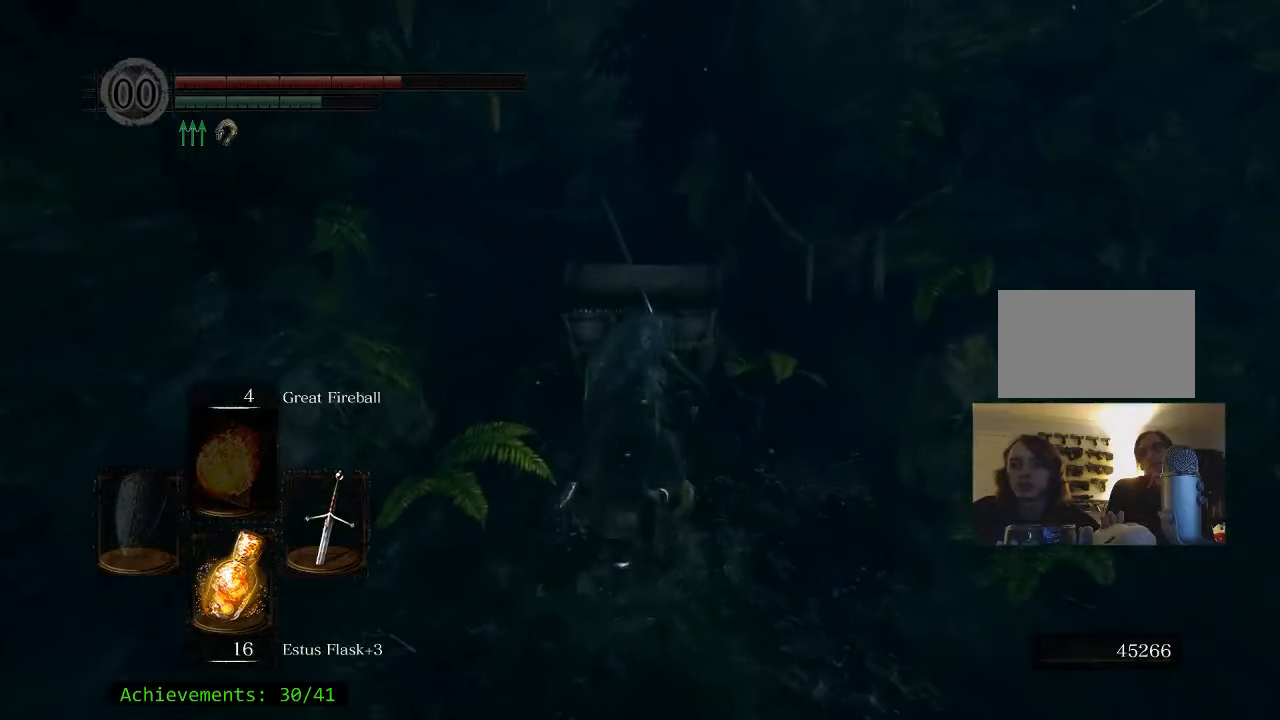
{"keys": ["space", "w"], "mouse": [], "events": []}
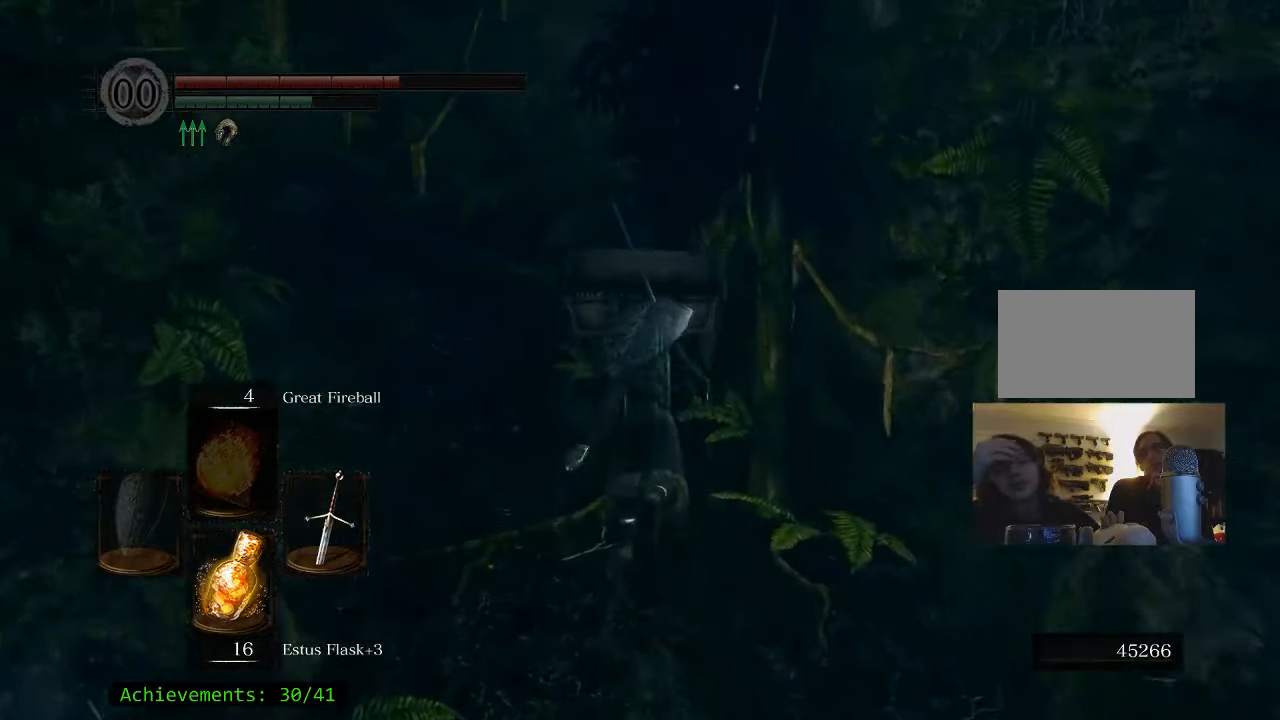
{"keys": ["space", "w"], "mouse": [], "events": [[100, "a", "down"], [284, "a", "up"]]}
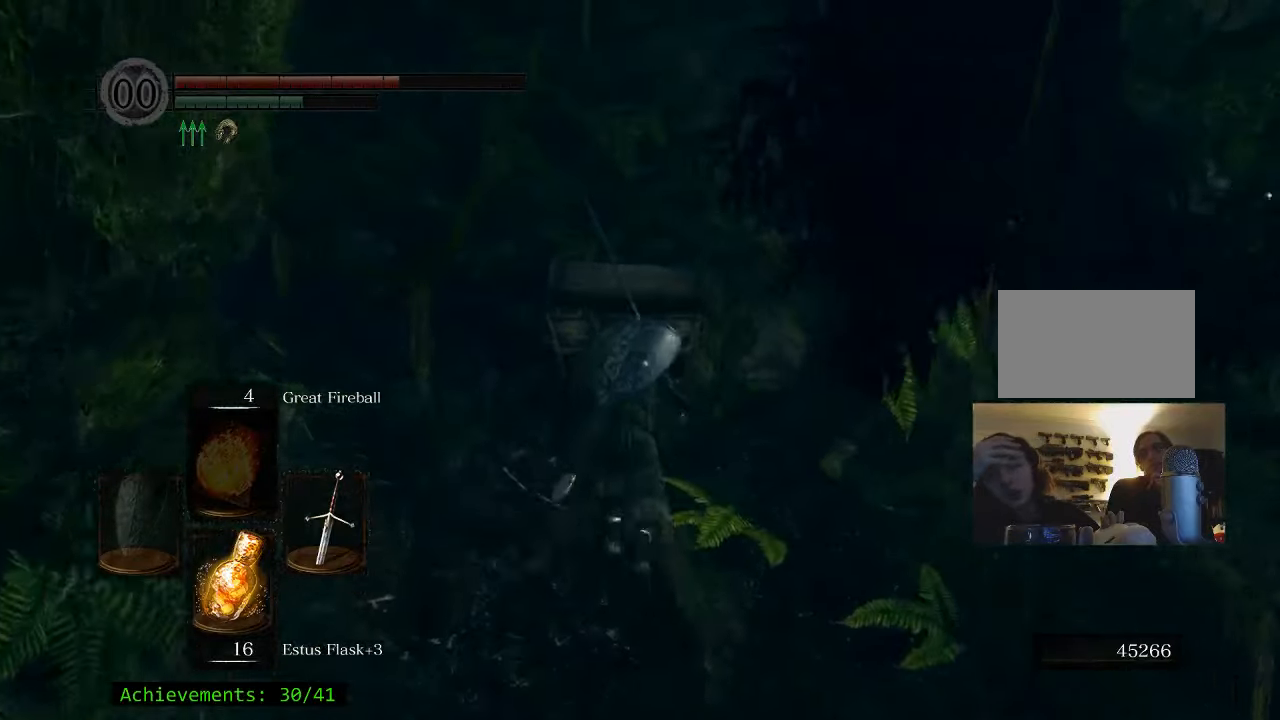
{"keys": ["a", "space", "w"], "mouse": [], "events": [[300, "a", "down"]]}
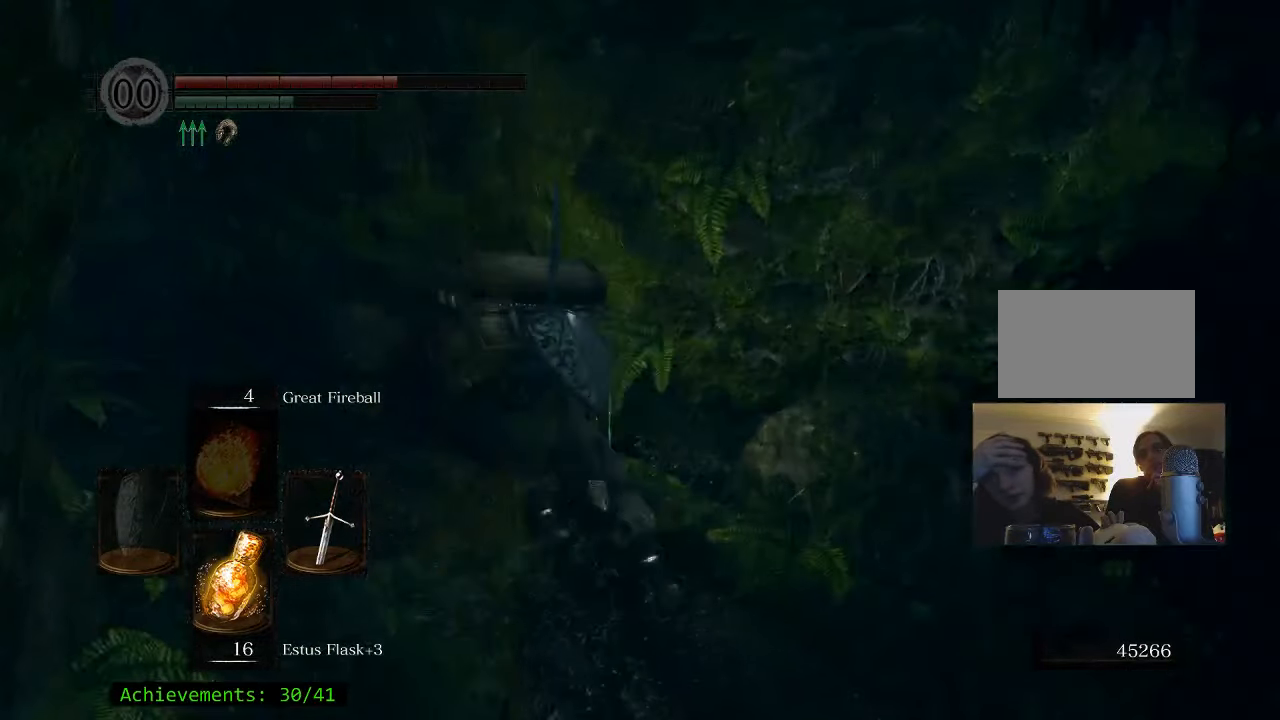
{"keys": ["a", "space", "w"], "mouse": [], "events": []}
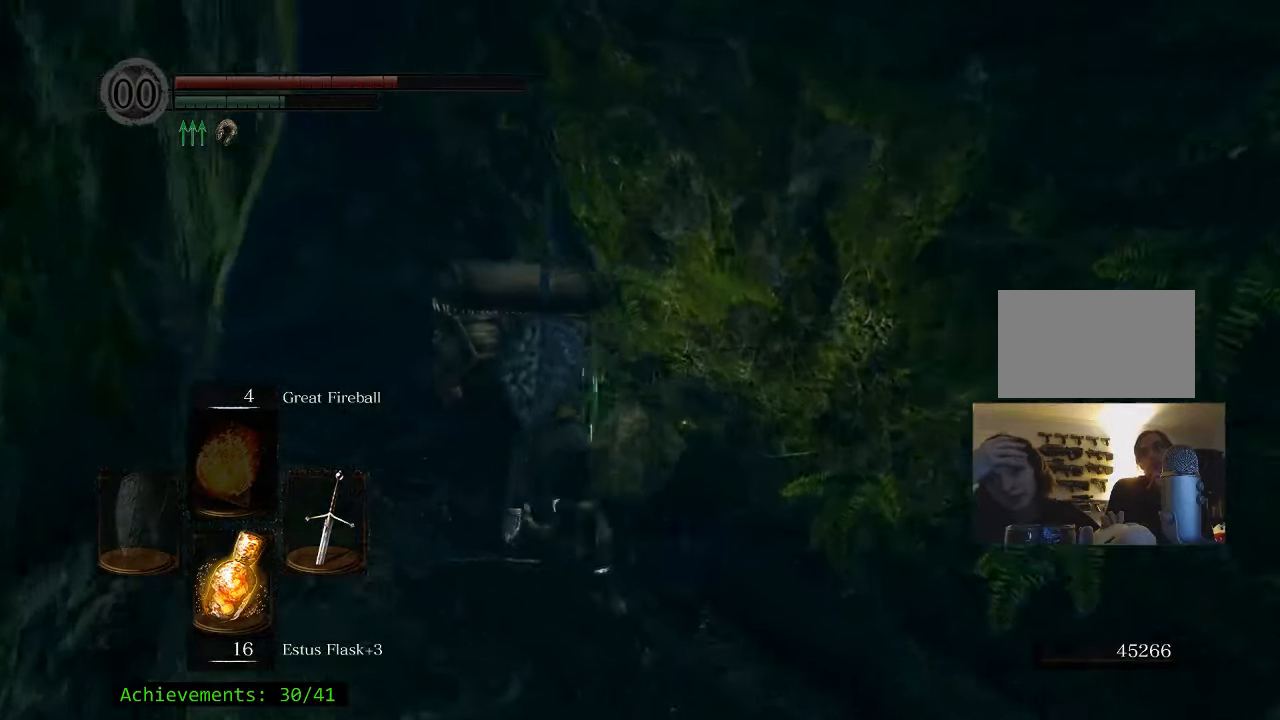
{"keys": ["space", "w"], "mouse": [], "events": [[334, "a", "up"]]}
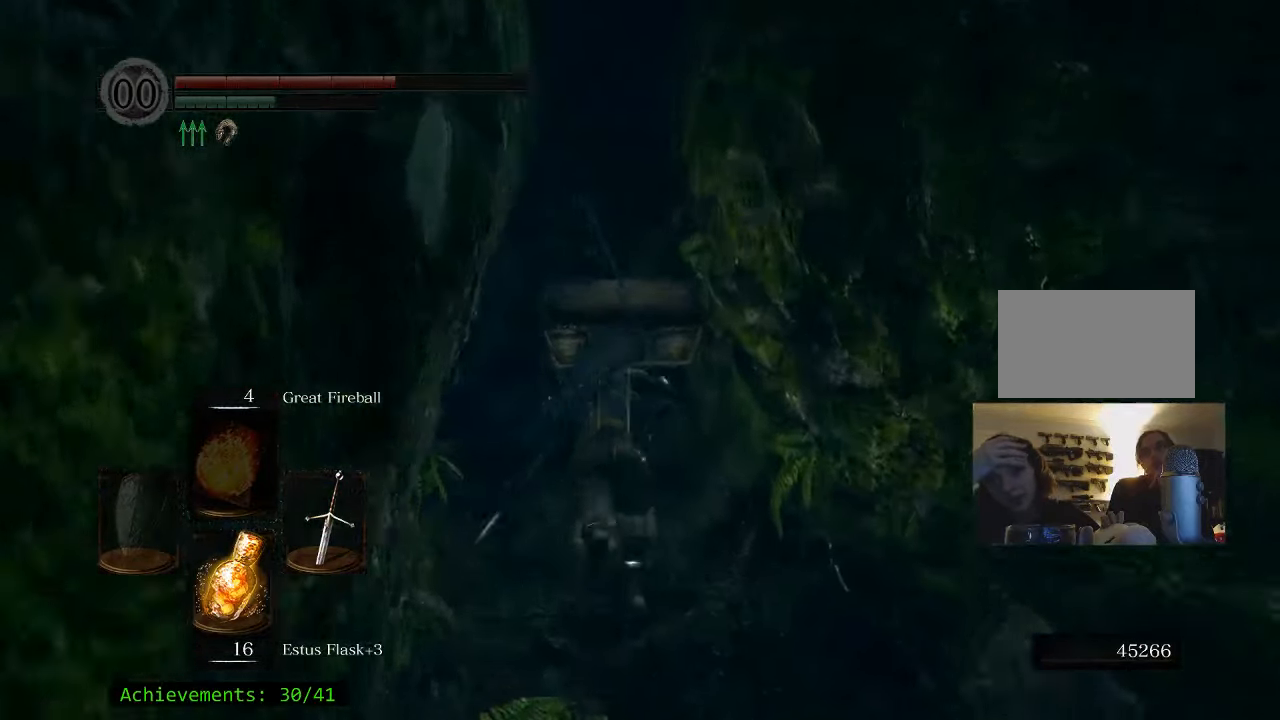
{"keys": ["space", "w"], "mouse": [], "events": [[67, "a", "down"], [250, "a", "up"]]}
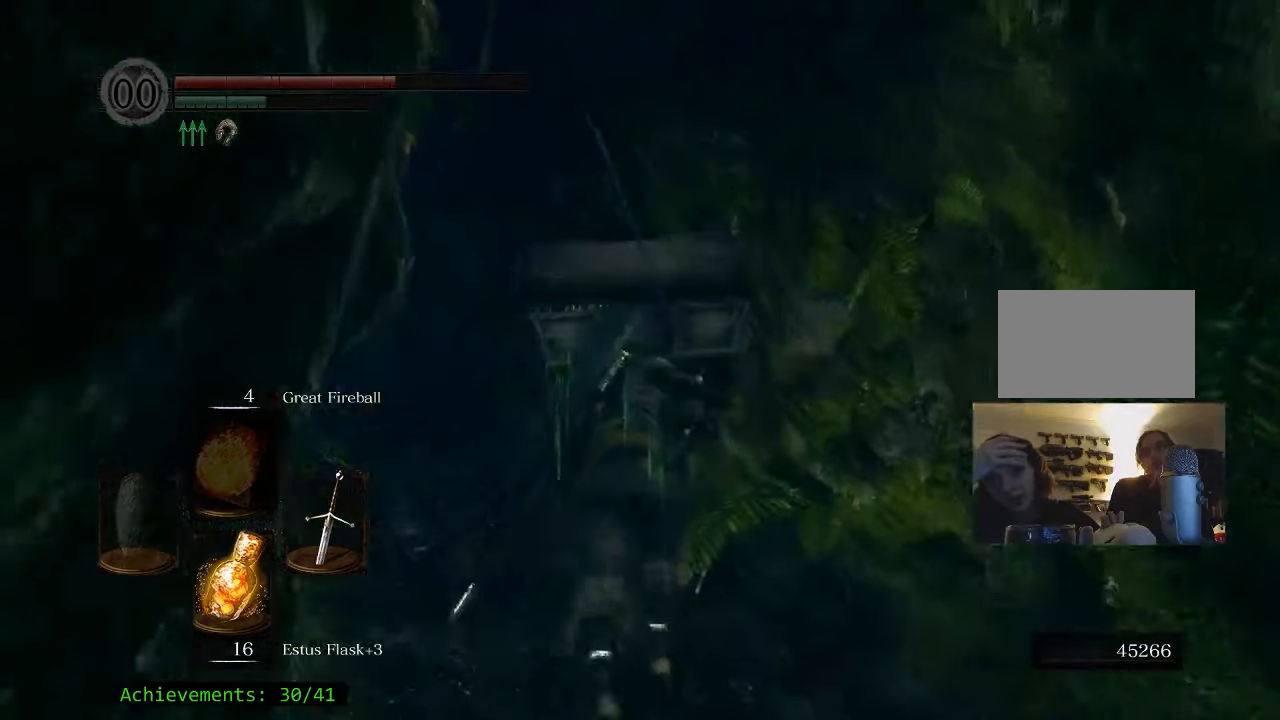
{"keys": ["space", "w"], "mouse": [], "events": [[84, "a", "down"], [267, "a", "up"]]}
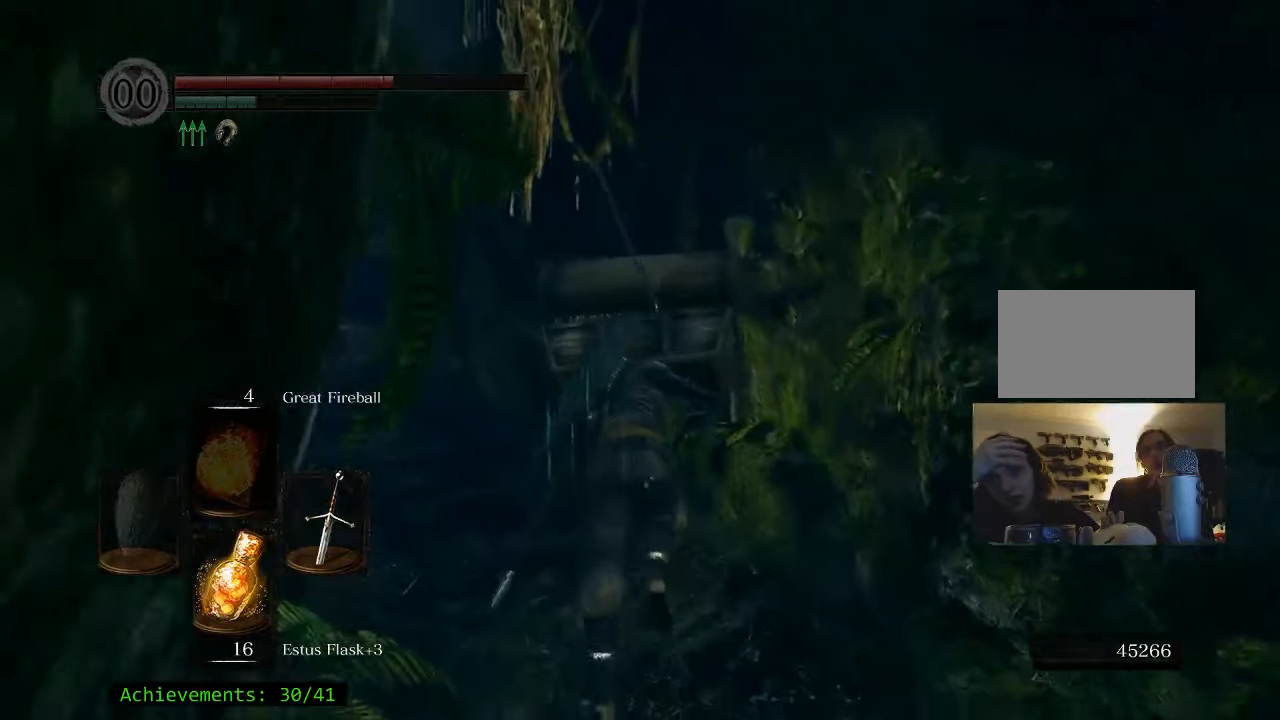
{"keys": ["space", "w"], "mouse": [], "events": [[50, "a", "down"], [284, "a", "up"]]}
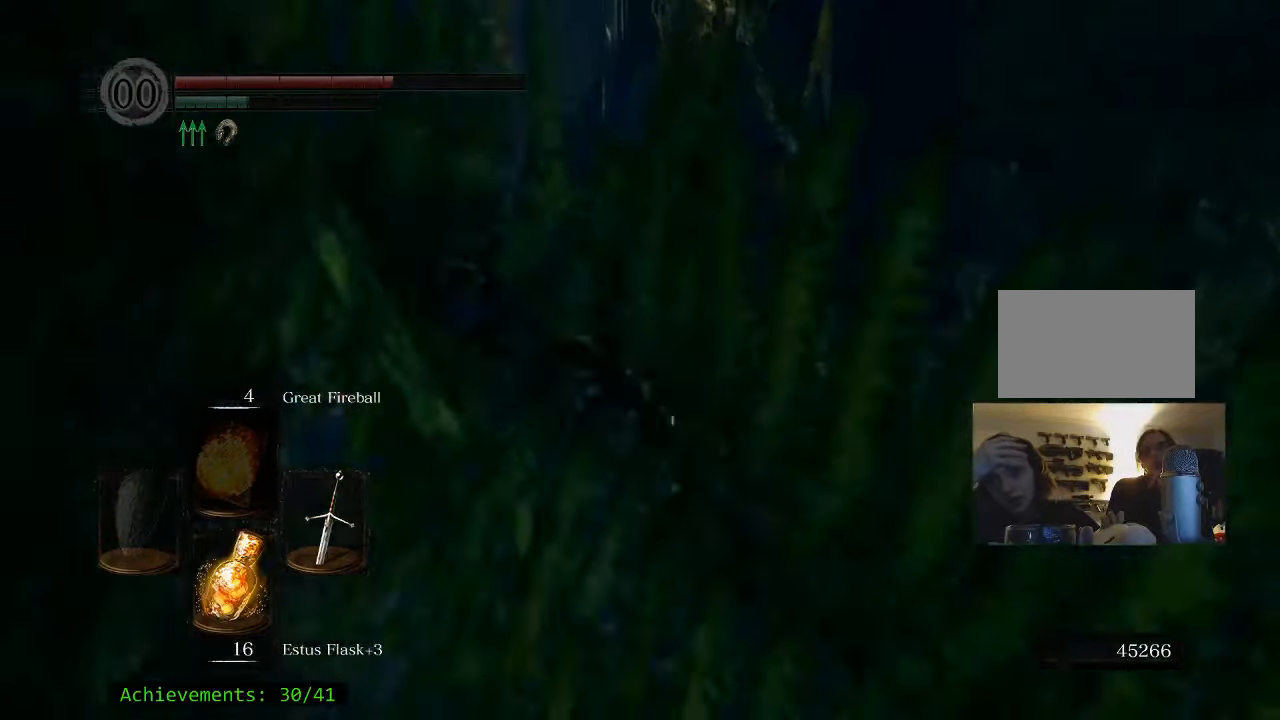
{"keys": ["space", "w"], "mouse": [], "events": [[117, "a", "down"], [483, "a", "up"]]}
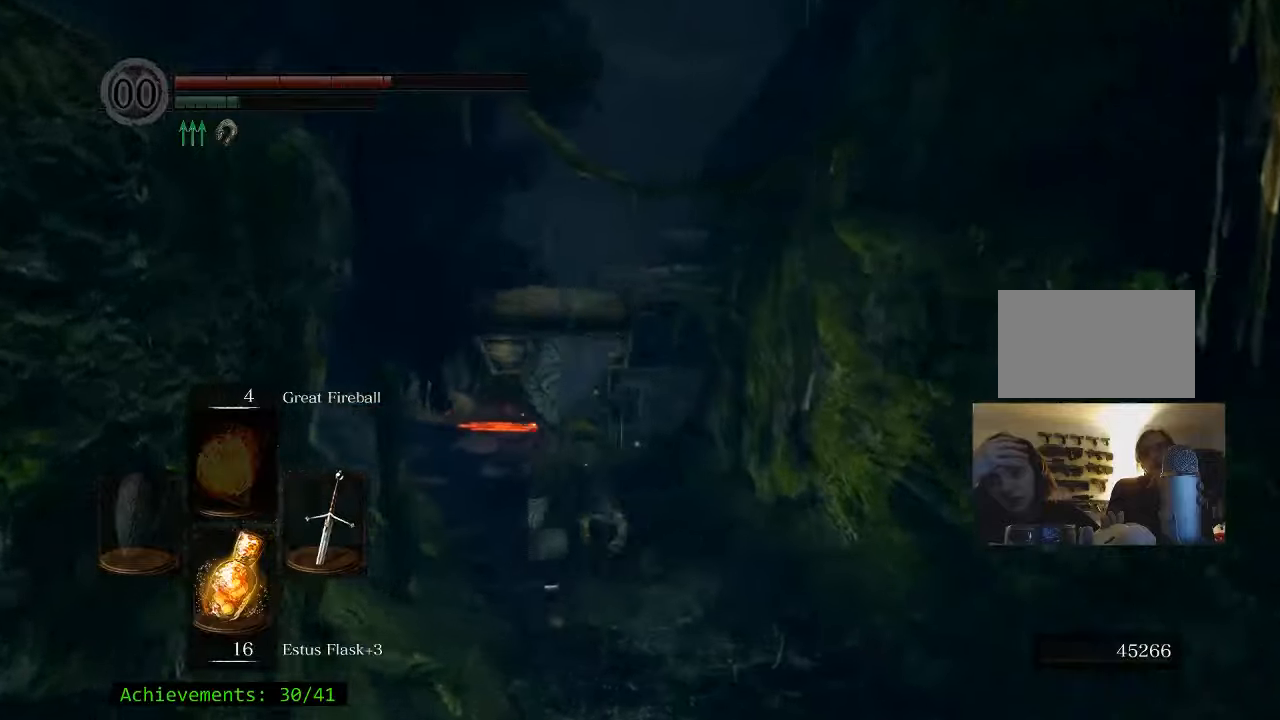
{"keys": ["space", "w"], "mouse": [], "events": [[316, "a", "down"], [450, "a", "up"]]}
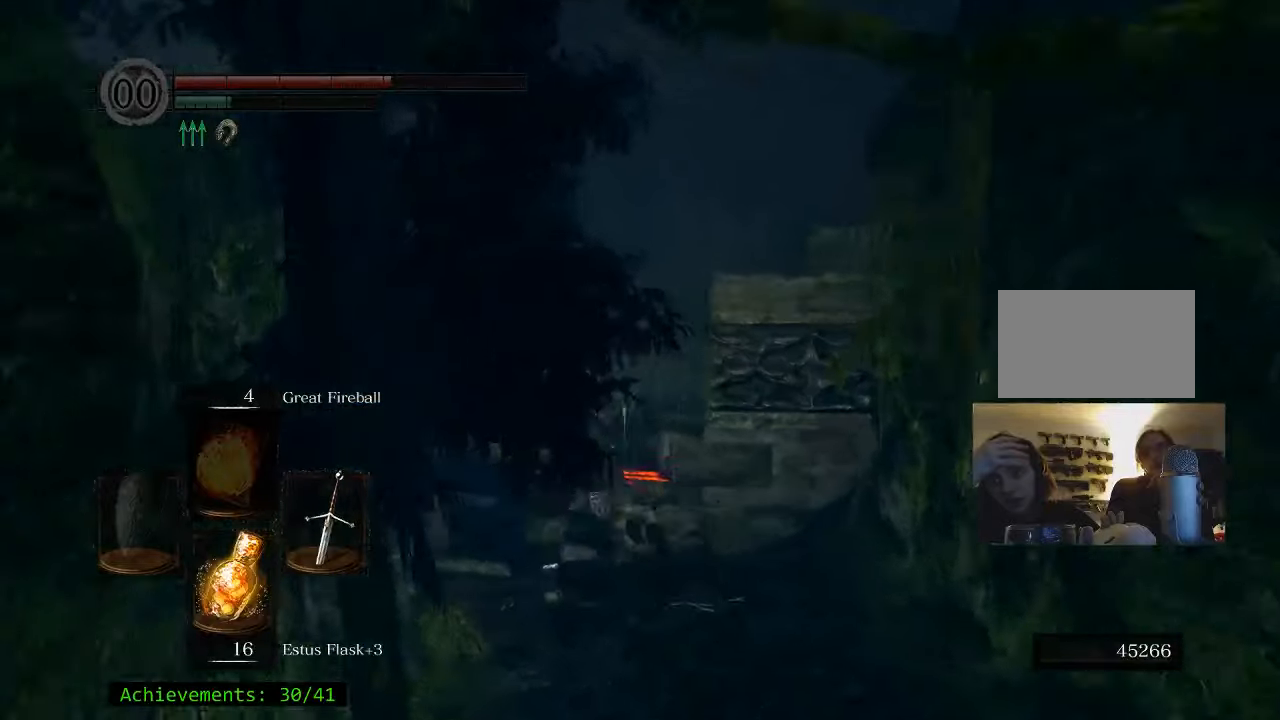
{"keys": ["space", "w"], "mouse": [], "events": []}
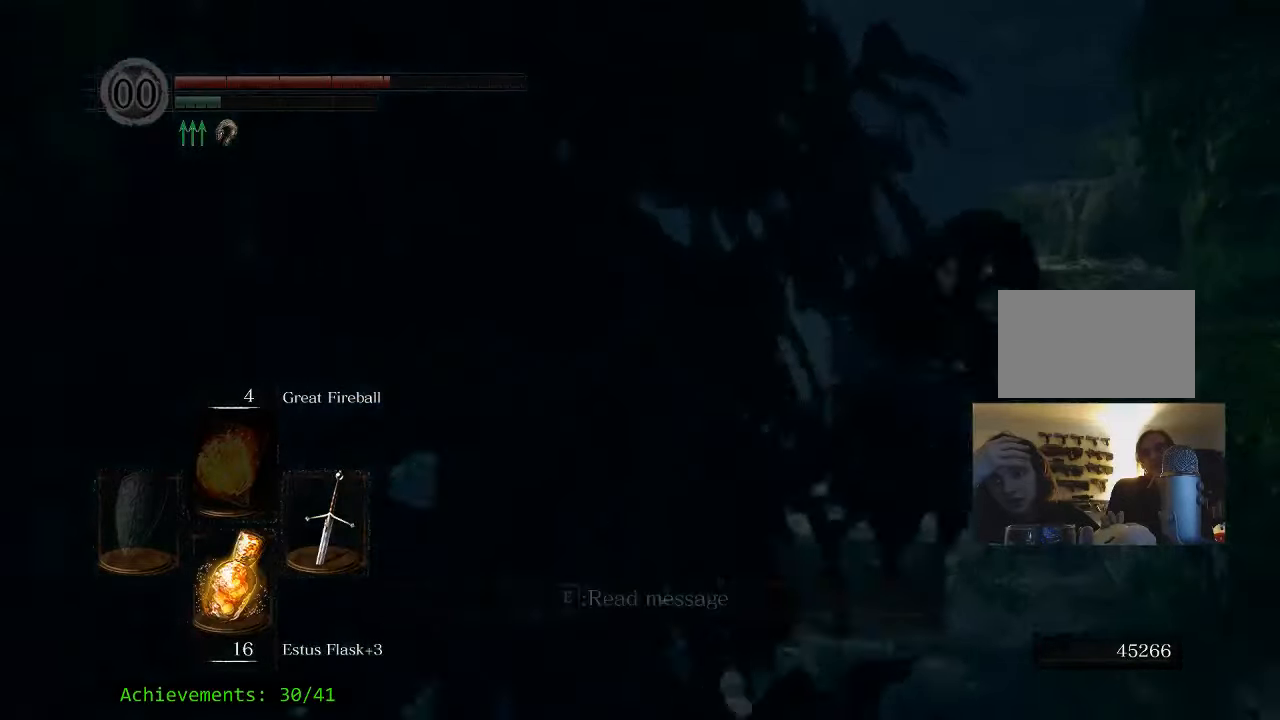
{"keys": ["space", "w"], "mouse": [], "events": []}
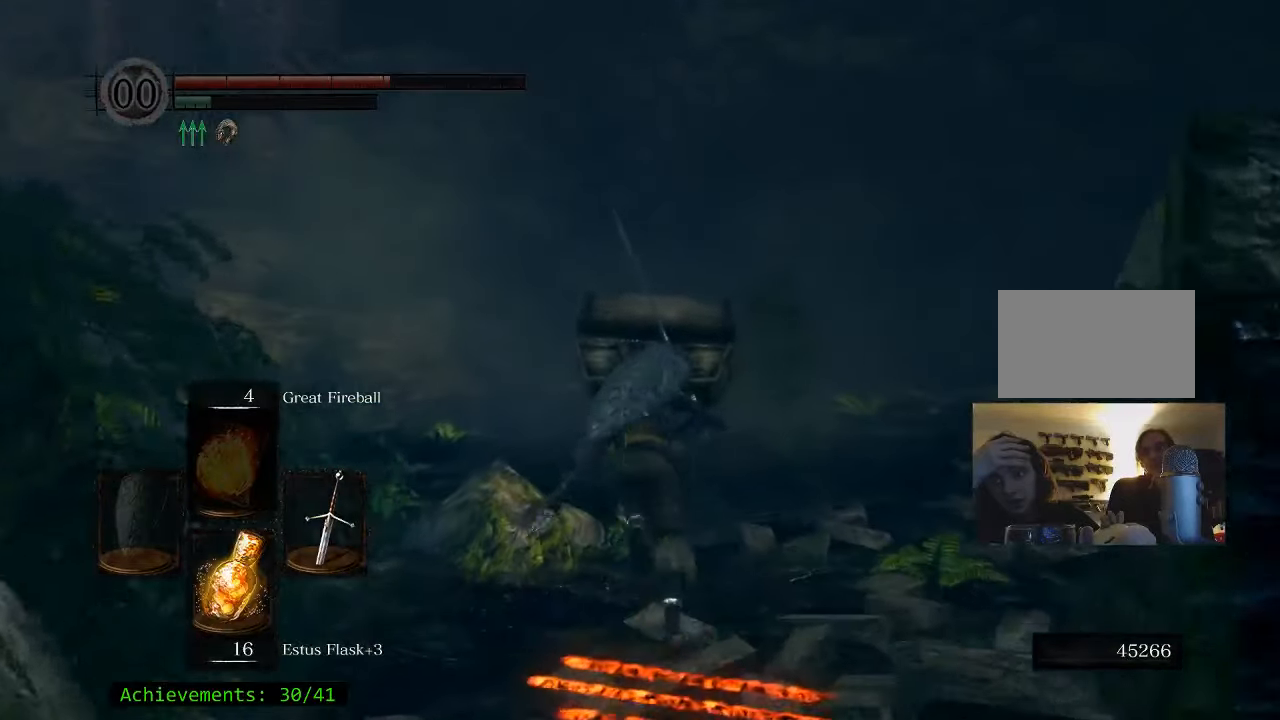
{"keys": ["d", "space", "w"], "mouse": [], "events": [[166, "d", "down"]]}
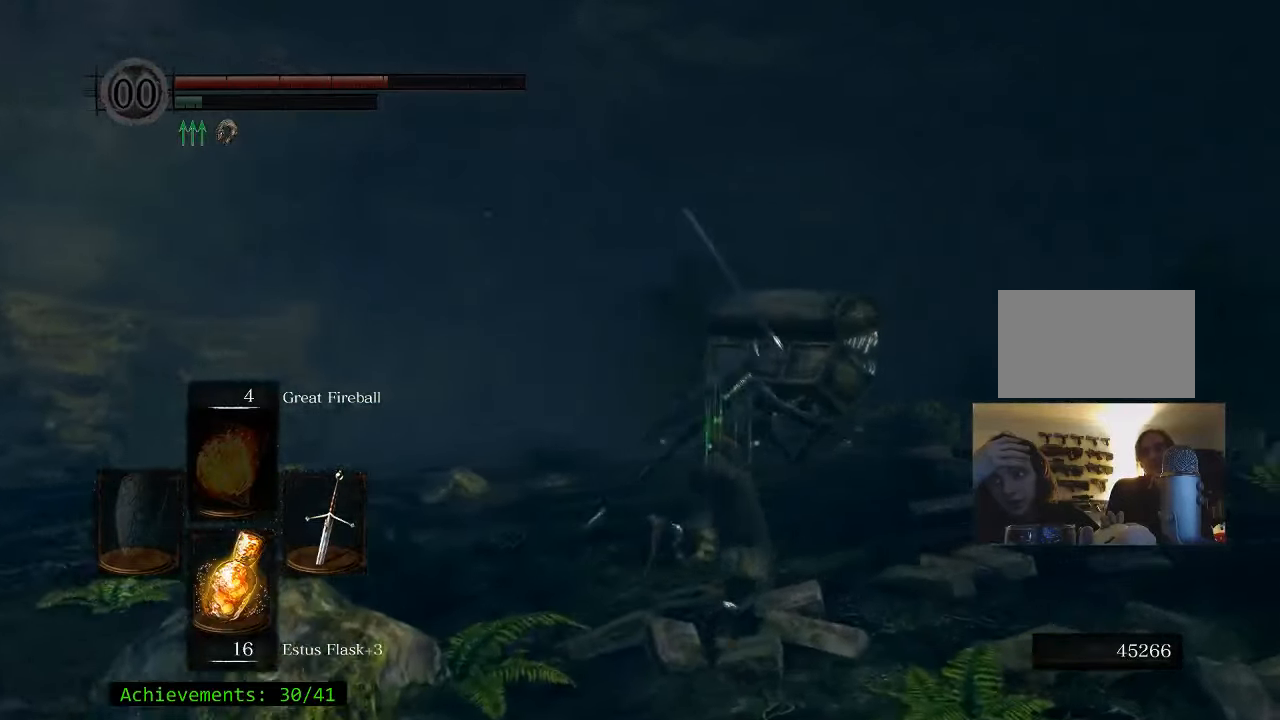
{"keys": ["d"], "mouse": [], "events": [[100, "space", "up"], [466, "w", "up"]]}